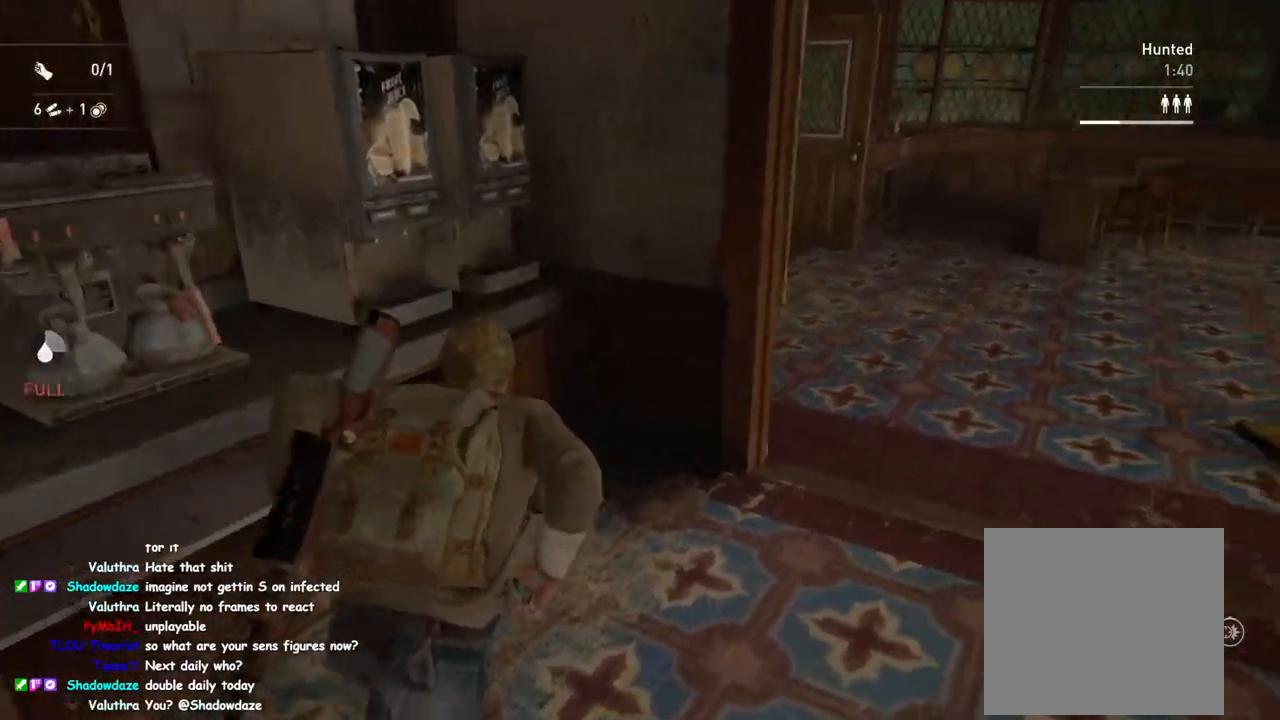
Gameplay with a controller (PlayStation layout); each line is a JSON object with the inputs held at the frame after it. "events" lists button and stick changes between this image and that frame as [ms after this image, input, new state], when the widget could be followed in between.
{"buttons": ["L1"], "left_stick": "up-right", "right_stick": "center", "events": [[17, "DPAD_LEFT", "down"], [83, "right_stick", "center"], [100, "DPAD_LEFT", "up"], [167, "right_stick", "left"], [317, "right_stick", "center"], [417, "right_stick", "left"], [483, "right_stick", "center"]]}
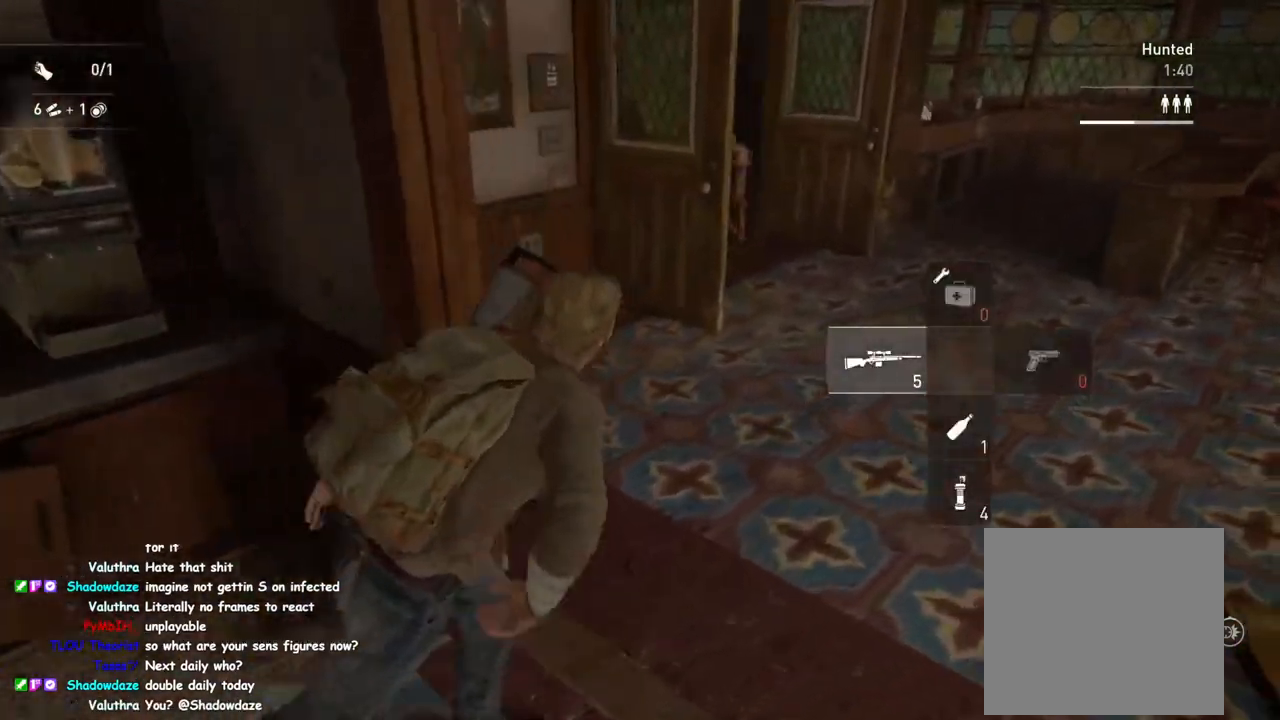
{"buttons": ["L1"], "left_stick": "down-right", "right_stick": "left", "events": [[33, "right_stick", "right"], [167, "right_stick", "center"], [233, "right_stick", "left"], [350, "left_stick", "down-right"]]}
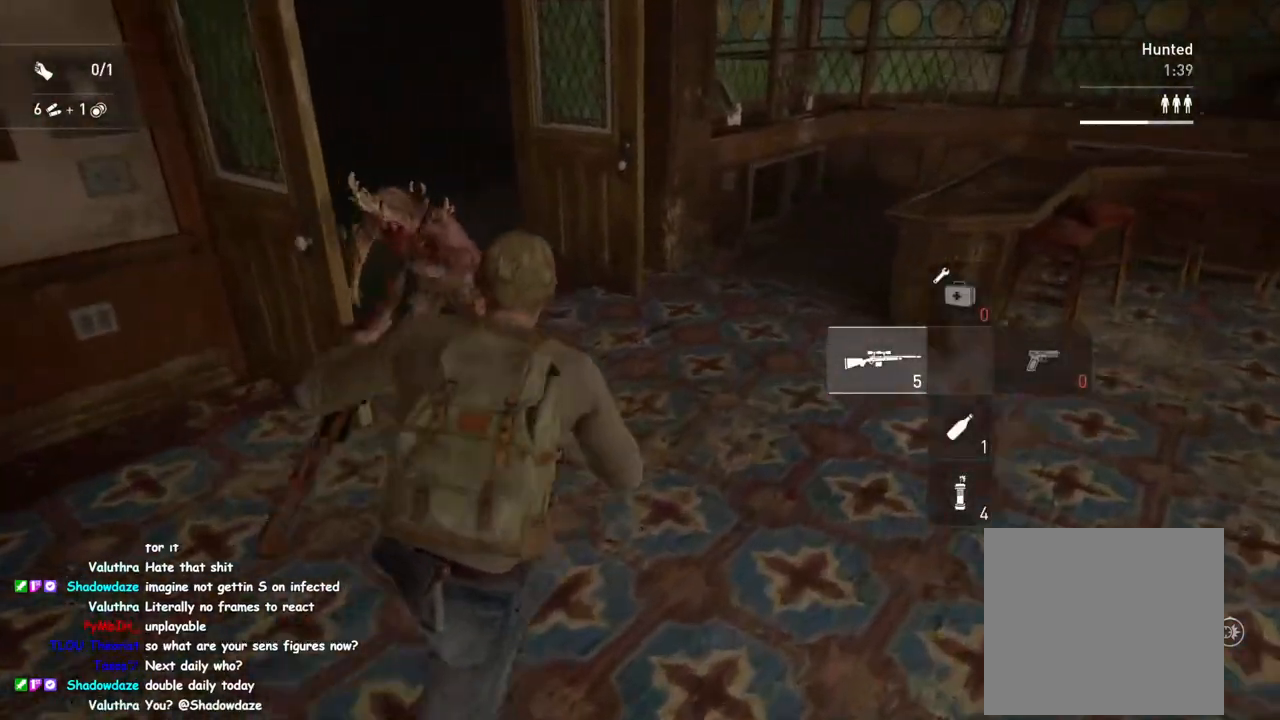
{"buttons": ["L2"], "left_stick": "down-left", "right_stick": "up-left", "events": [[50, "left_stick", "down"], [67, "right_stick", "center"], [100, "L2", "down"], [133, "L1", "up"], [183, "right_stick", "up-left"], [483, "left_stick", "down-left"]]}
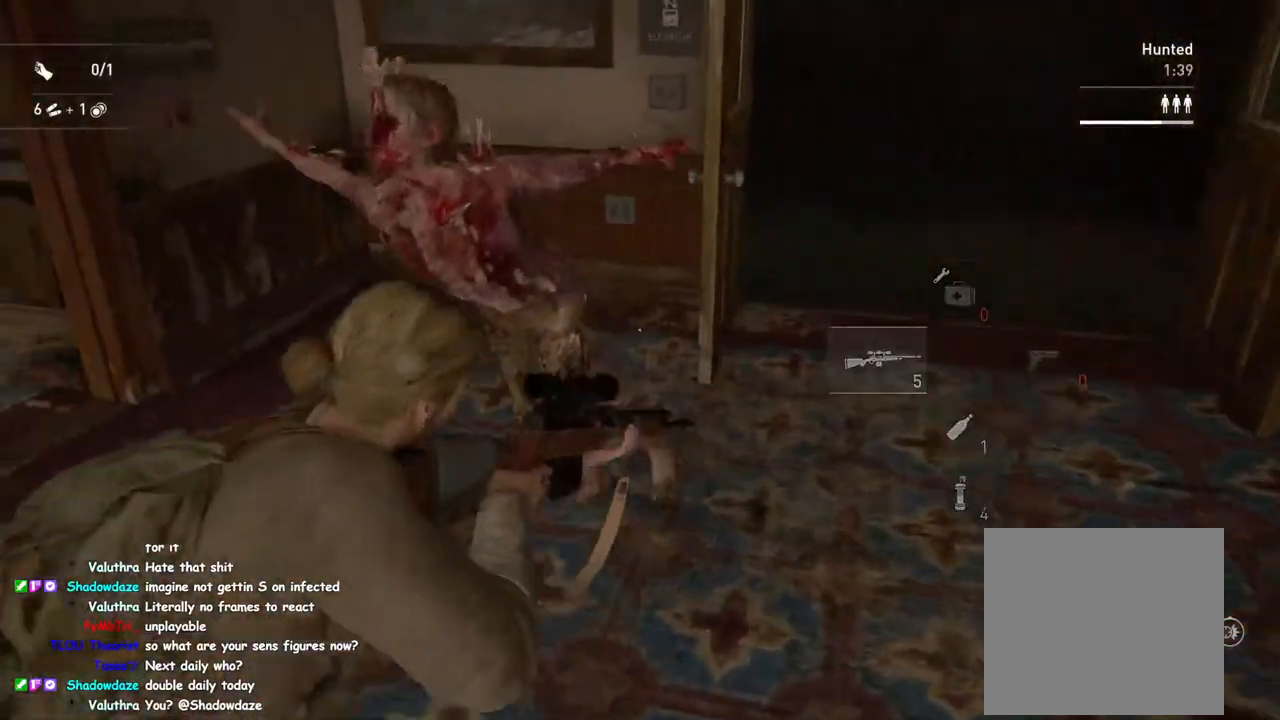
{"buttons": ["L1"], "left_stick": "up", "right_stick": "down", "events": [[67, "R2", "down"], [233, "R2", "up"], [250, "right_stick", "down-left"], [333, "right_stick", "down-right"], [350, "L2", "up"], [450, "left_stick", "up-left"], [467, "L1", "down"], [483, "right_stick", "down"], [500, "left_stick", "up"]]}
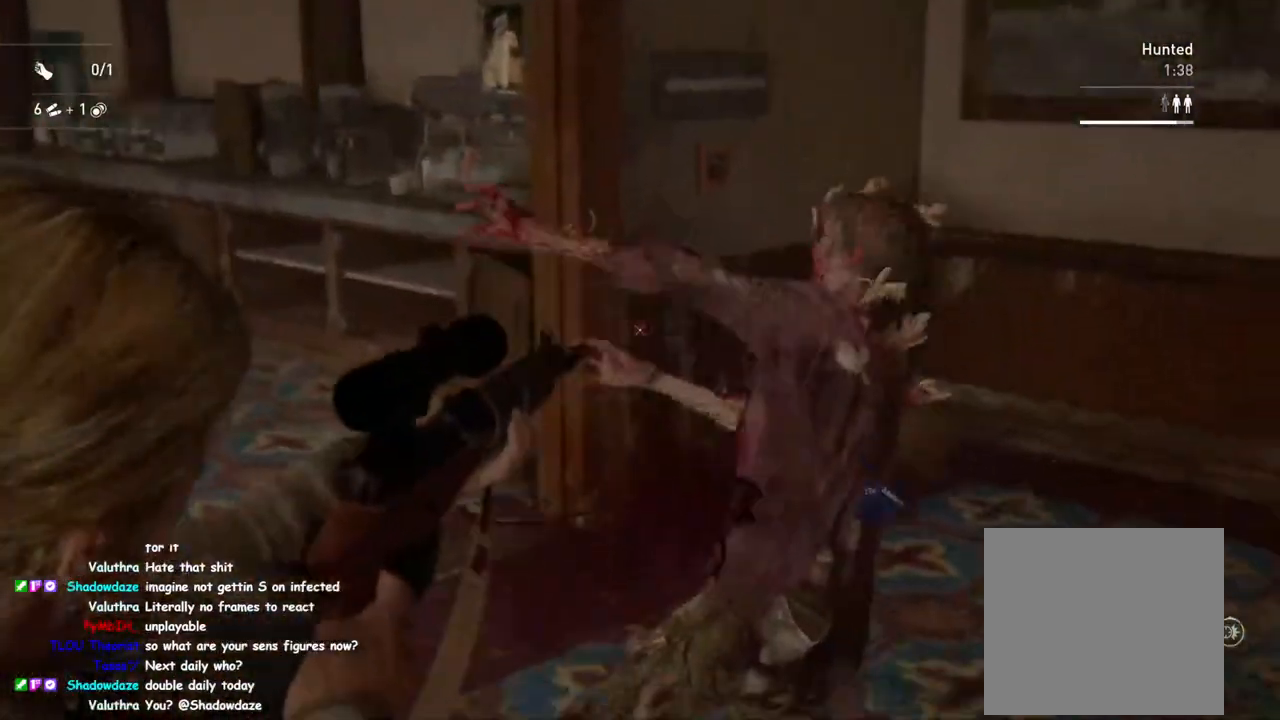
{"buttons": ["TRIANGLE", "L1"], "left_stick": "up-right", "right_stick": "up-right", "events": [[133, "right_stick", "right"], [233, "right_stick", "up-right"], [400, "TRIANGLE", "down"], [500, "left_stick", "up-right"]]}
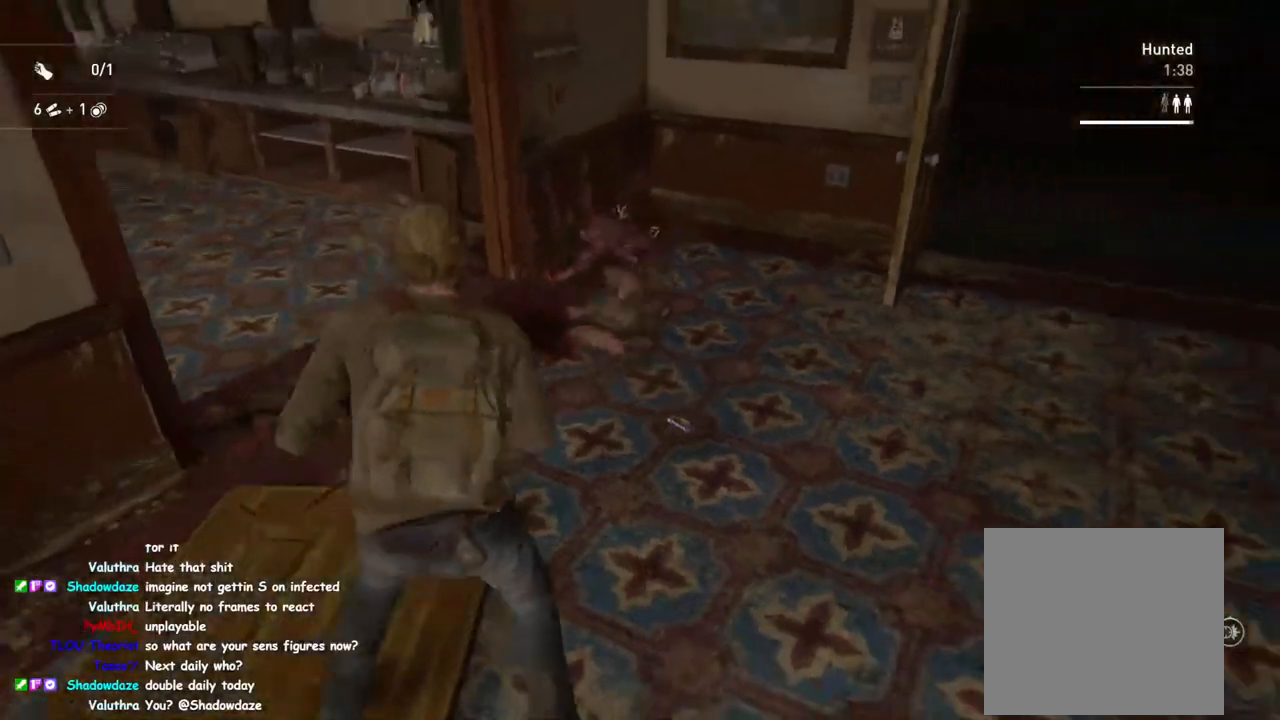
{"buttons": ["L1"], "left_stick": "up-right", "right_stick": "center", "events": [[33, "TRIANGLE", "up"], [33, "right_stick", "right"], [117, "TRIANGLE", "down"], [117, "left_stick", "right"], [200, "TRIANGLE", "up"], [400, "left_stick", "up-right"], [500, "right_stick", "center"]]}
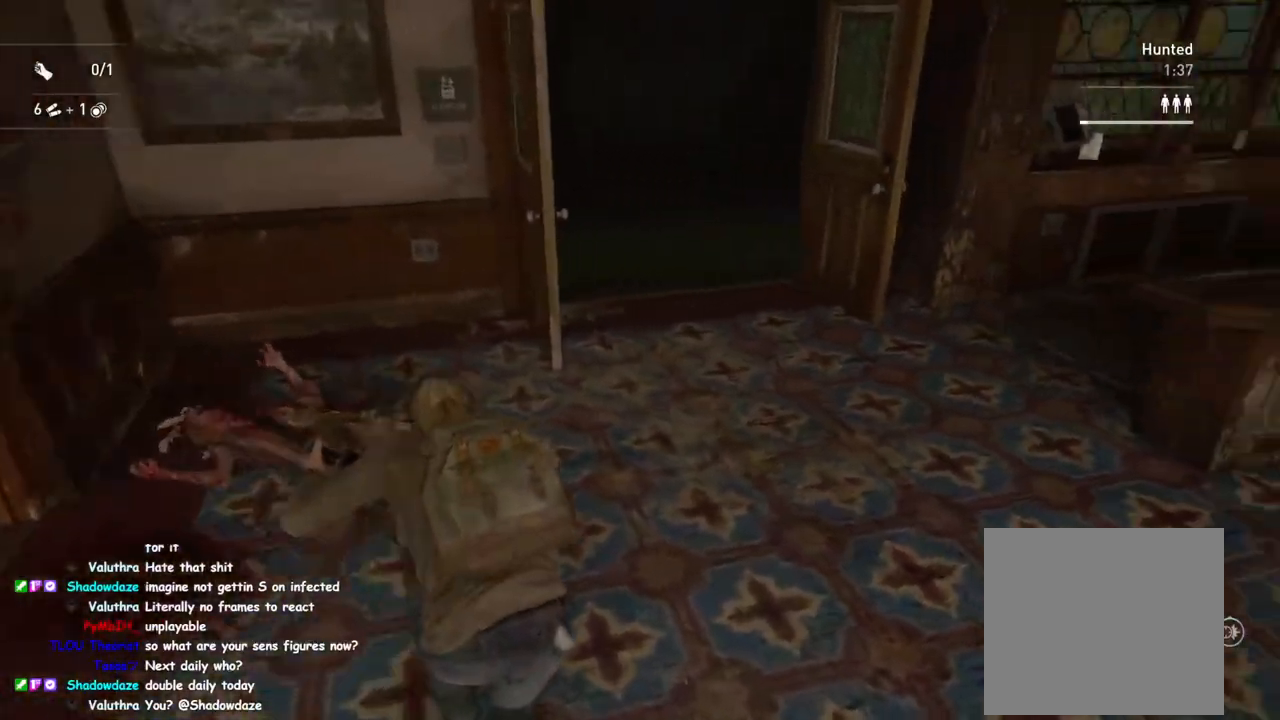
{"buttons": ["L1", "R2"], "left_stick": "up", "right_stick": "up-right", "events": [[317, "left_stick", "up"], [350, "R2", "down"], [400, "right_stick", "up"], [450, "right_stick", "up-right"]]}
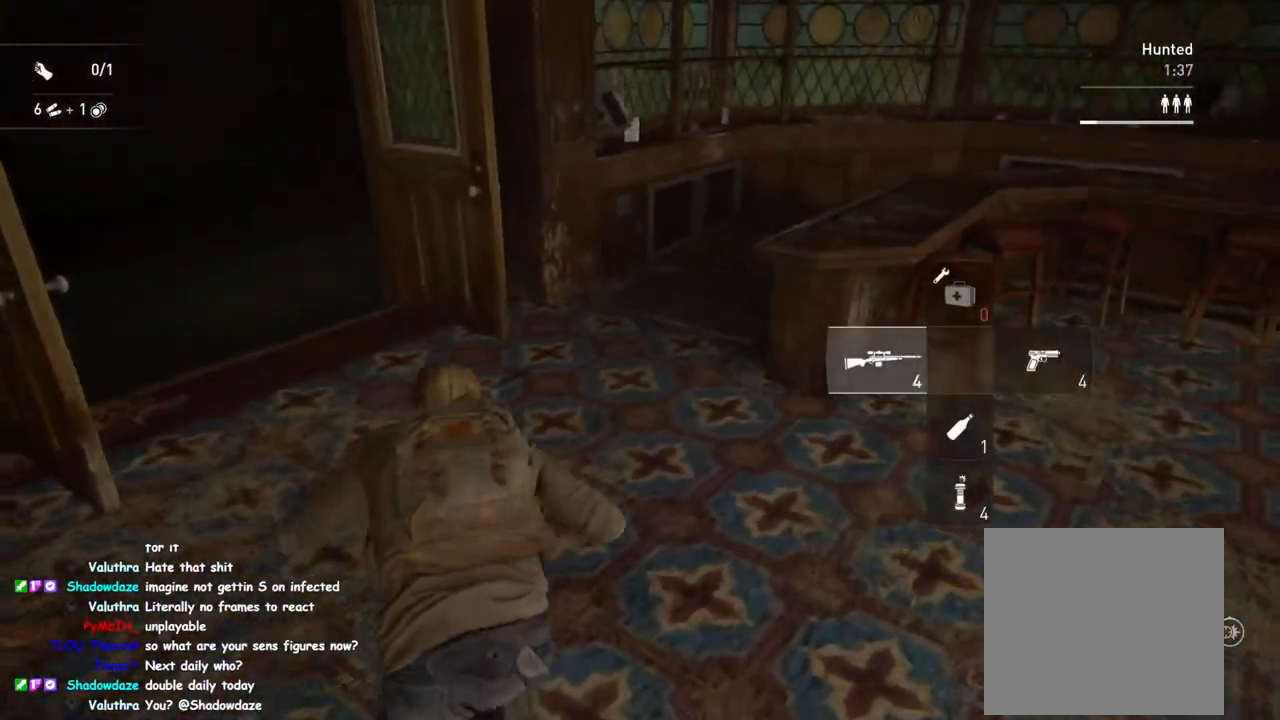
{"buttons": ["L1"], "left_stick": "up", "right_stick": "right", "events": [[33, "R2", "up"], [33, "right_stick", "right"], [133, "right_stick", "center"], [300, "right_stick", "right"]]}
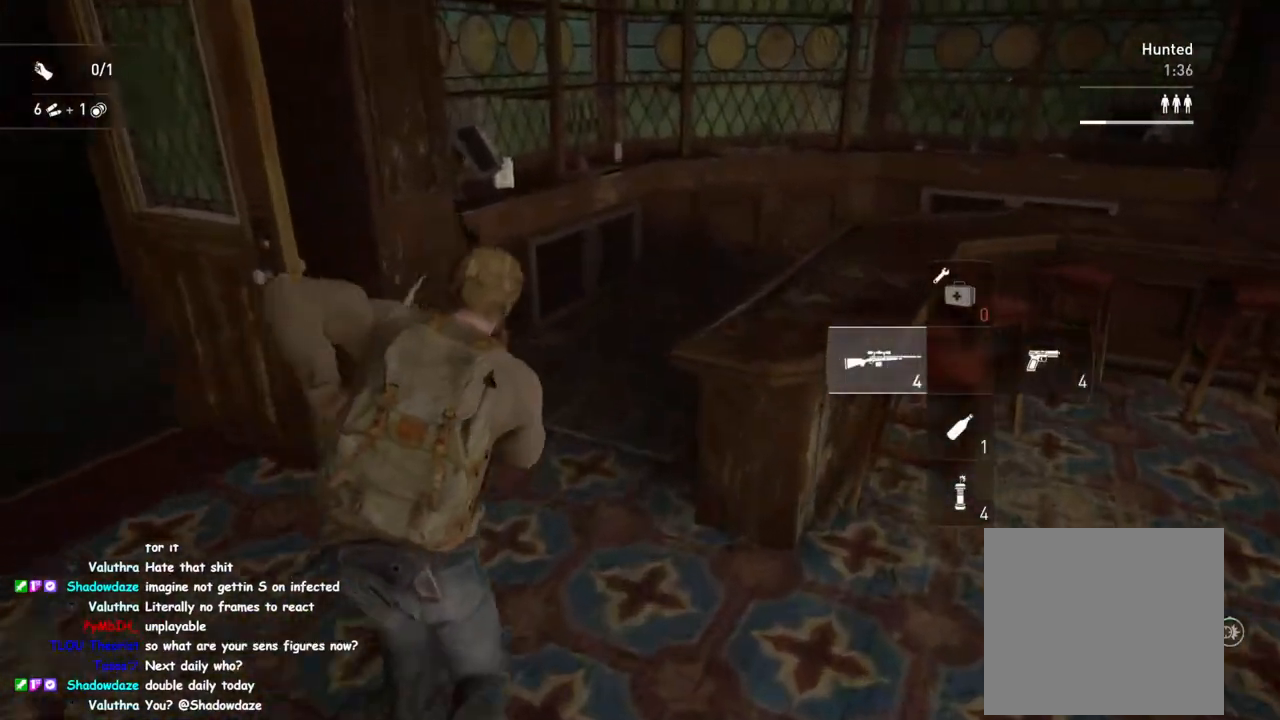
{"buttons": ["L1"], "left_stick": "up", "right_stick": "center", "events": [[33, "right_stick", "center"]]}